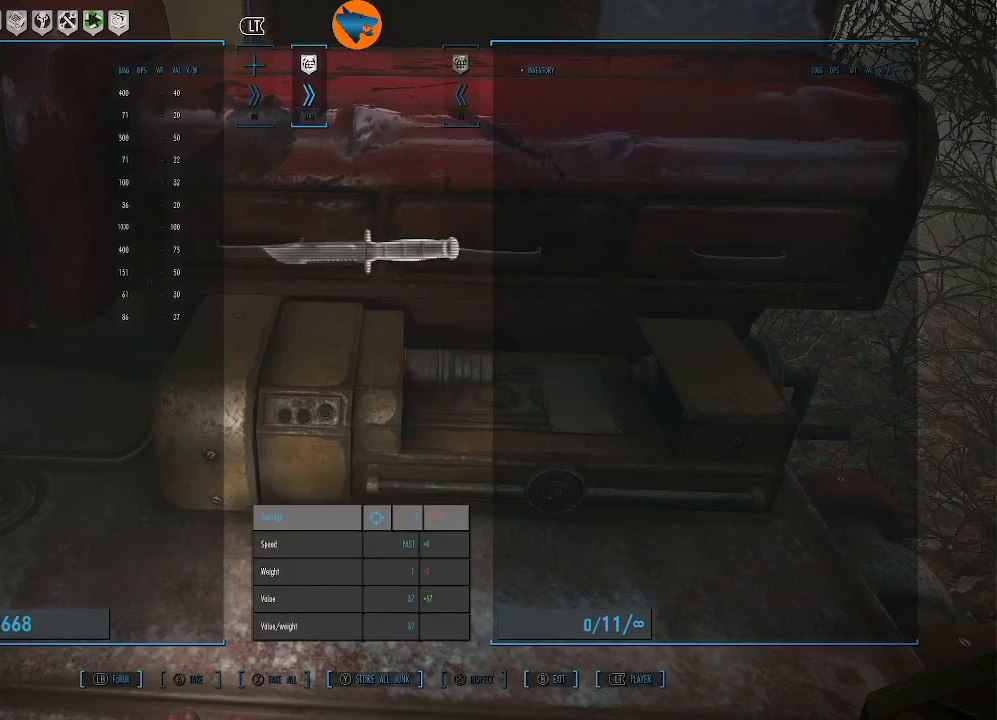
Gameplay with a controller (Xbox layout); each line is a JSON object with the inputs held at the frame after it. "events" lists button and stick changes between this image and that frame as [ms after this image, input, new state], when the widget could be followed in between.
{"buttons": [], "left_stick": "center", "right_stick": "center", "events": []}
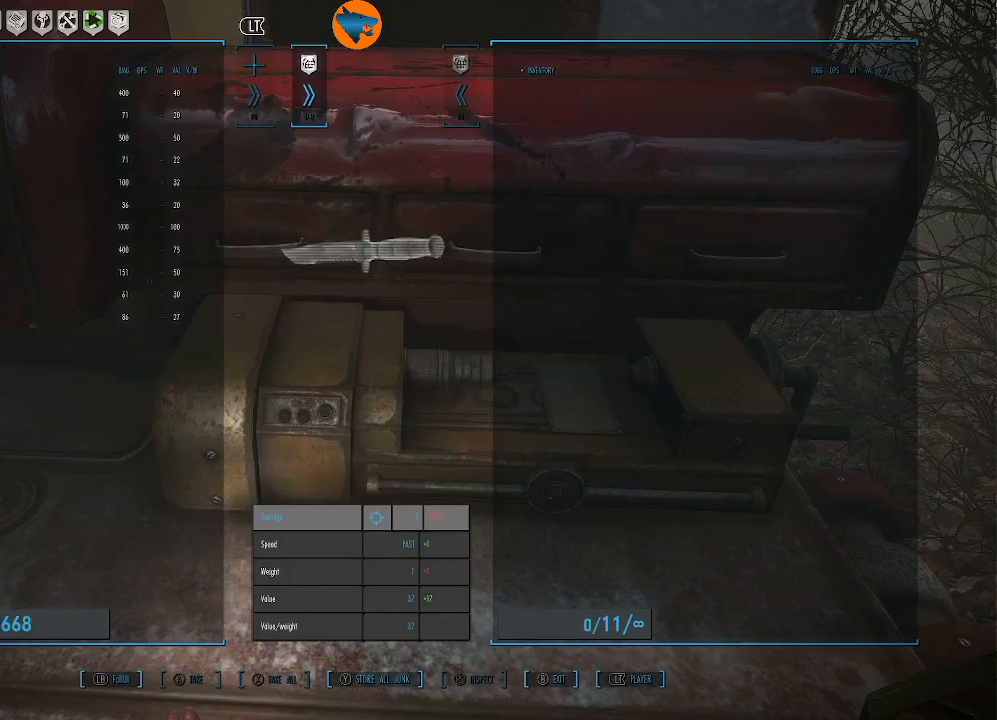
{"buttons": ["DPAD_RIGHT"], "left_stick": "center", "right_stick": "center", "events": [[433, "DPAD_RIGHT", "down"]]}
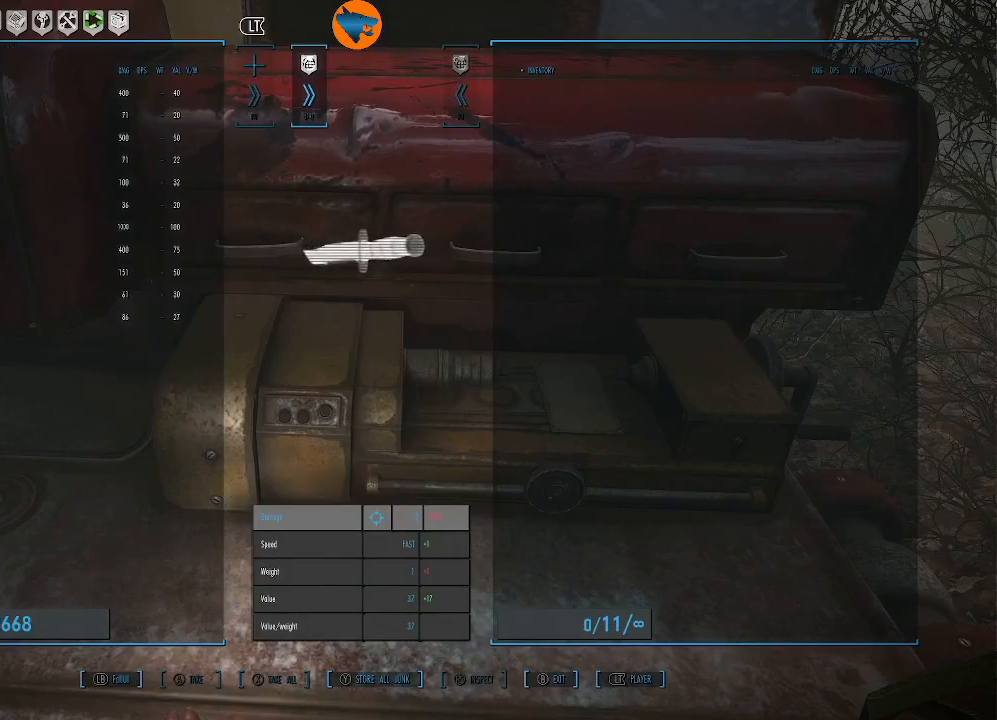
{"buttons": [], "left_stick": "center", "right_stick": "center", "events": [[33, "DPAD_RIGHT", "up"]]}
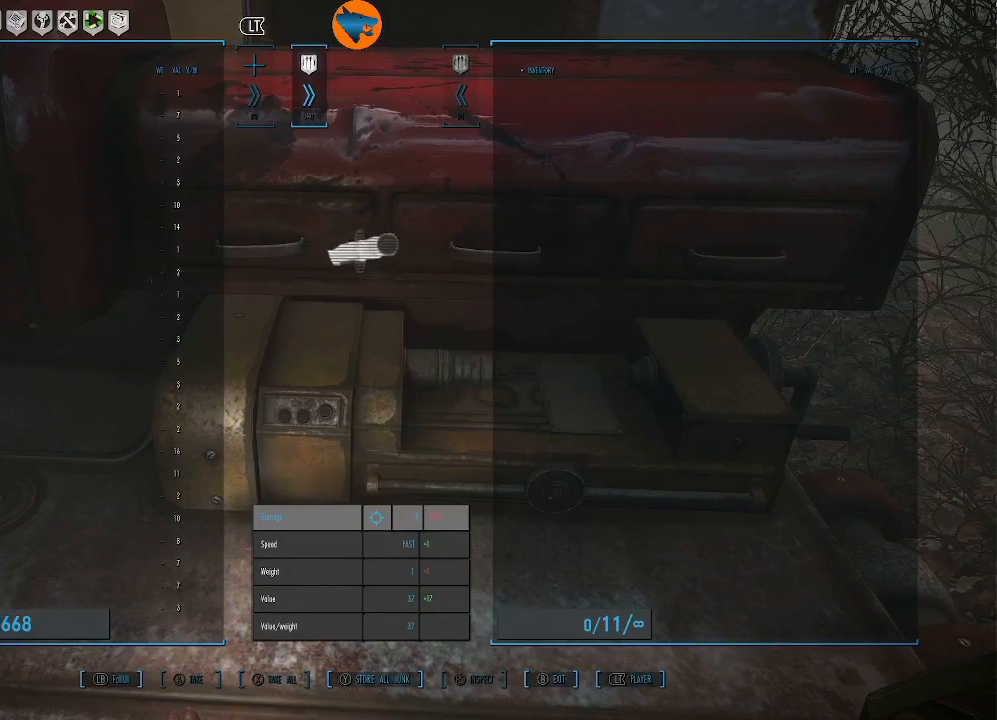
{"buttons": ["DPAD_RIGHT"], "left_stick": "center", "right_stick": "center", "events": [[467, "DPAD_RIGHT", "down"]]}
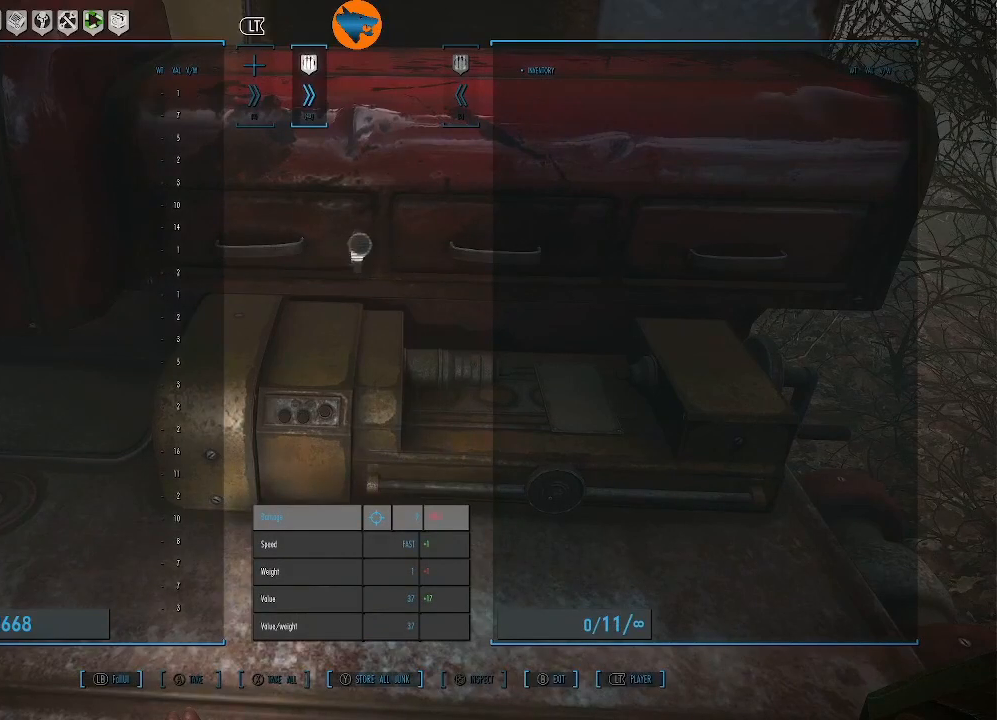
{"buttons": [], "left_stick": "center", "right_stick": "center", "events": [[100, "DPAD_RIGHT", "up"]]}
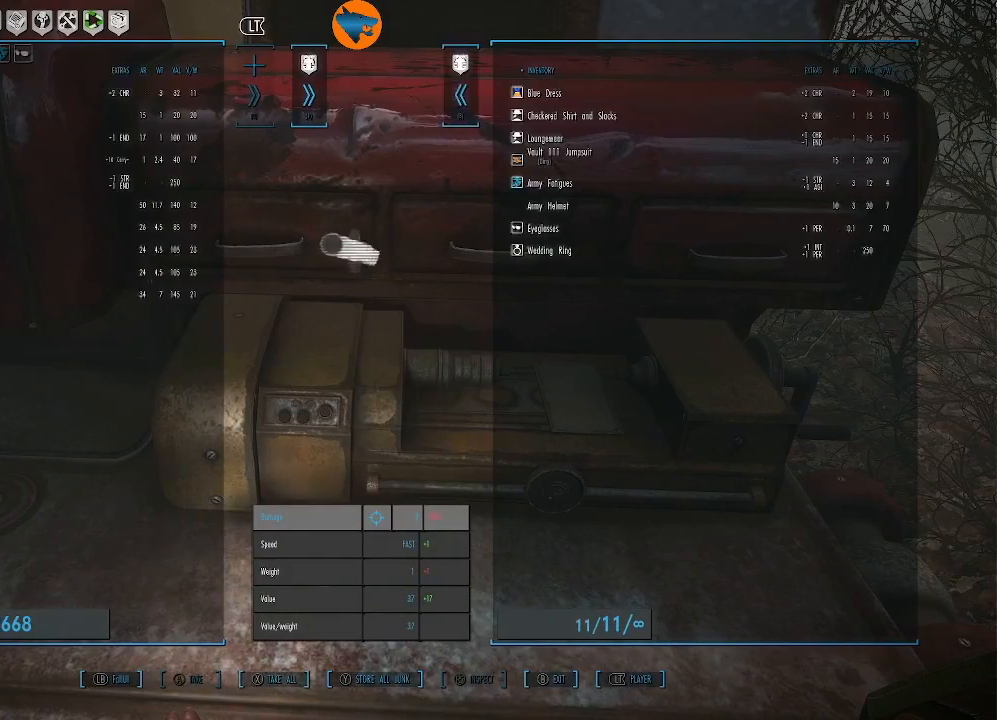
{"buttons": [], "left_stick": "center", "right_stick": "center", "events": [[300, "R2", "down"], [400, "R2", "up"]]}
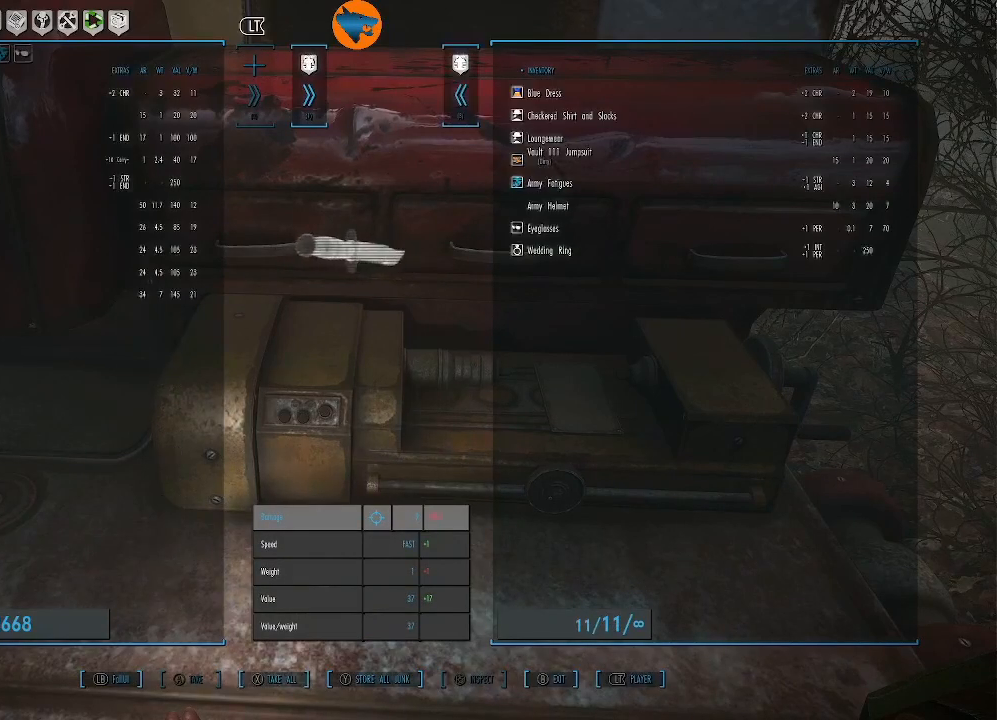
{"buttons": [], "left_stick": "center", "right_stick": "center", "events": []}
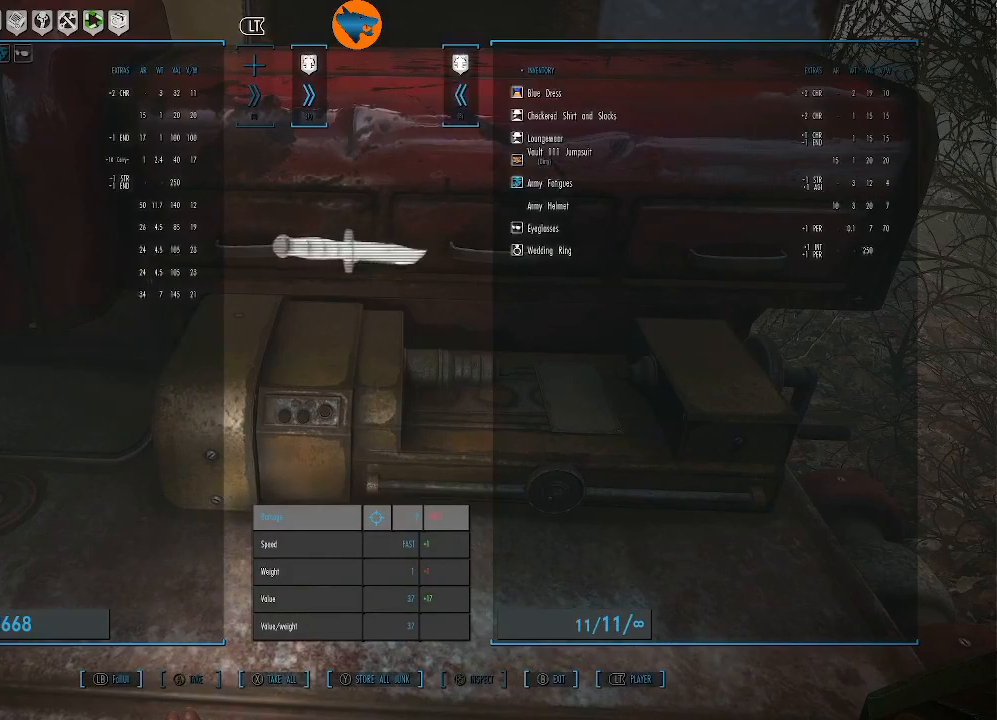
{"buttons": [], "left_stick": "center", "right_stick": "center", "events": [[133, "DPAD_DOWN", "down"], [233, "DPAD_DOWN", "up"]]}
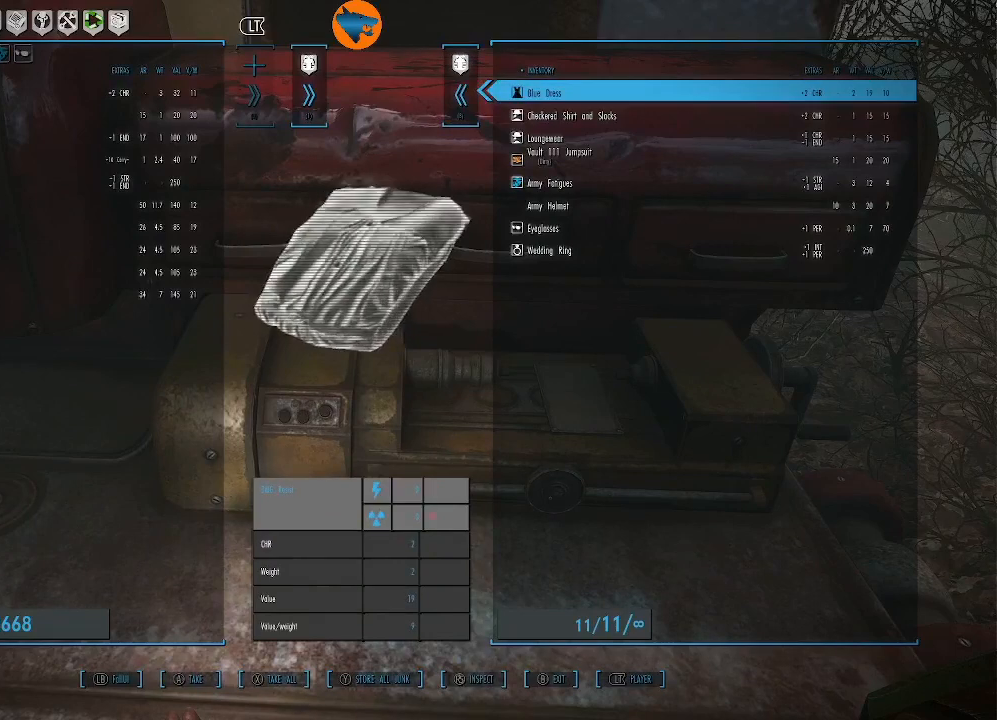
{"buttons": ["A"], "left_stick": "center", "right_stick": "center", "events": [[33, "A", "down"], [100, "A", "up"], [300, "A", "down"], [400, "A", "up"], [500, "A", "down"]]}
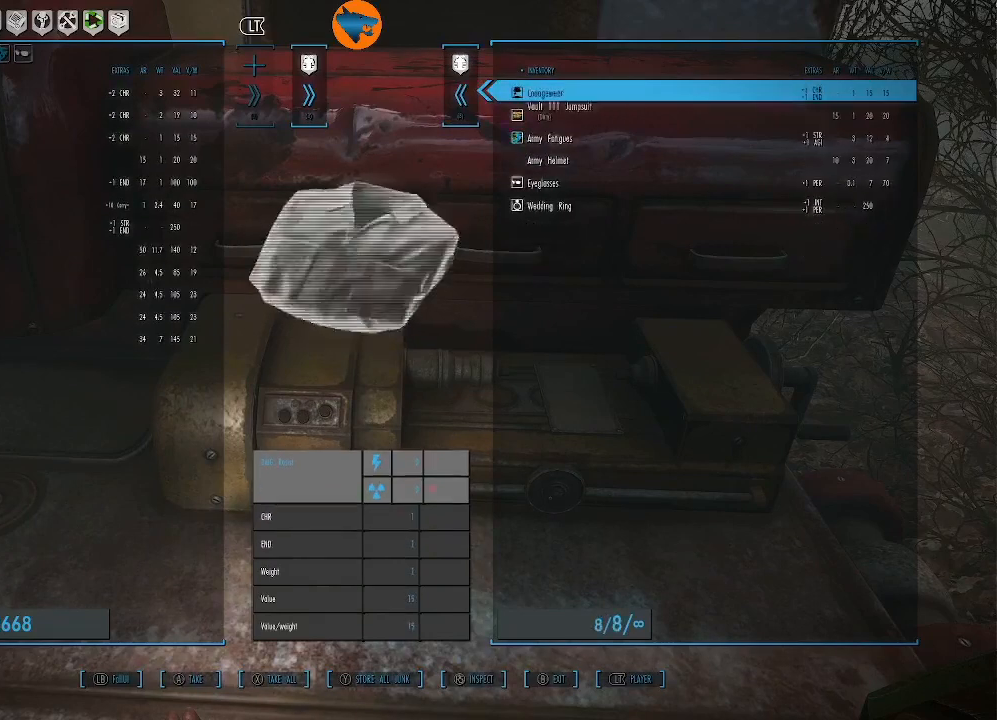
{"buttons": [], "left_stick": "center", "right_stick": "center", "events": [[67, "A", "up"], [200, "A", "down"], [233, "A", "up"]]}
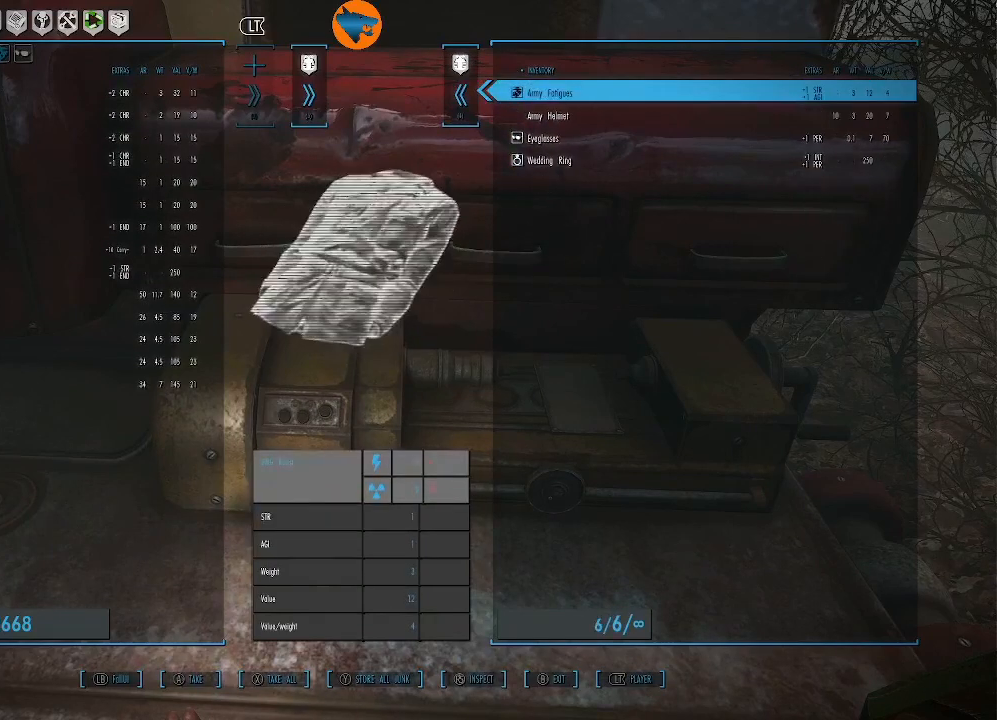
{"buttons": ["A"], "left_stick": "center", "right_stick": "center", "events": [[100, "A", "down"], [200, "A", "up"], [467, "A", "down"]]}
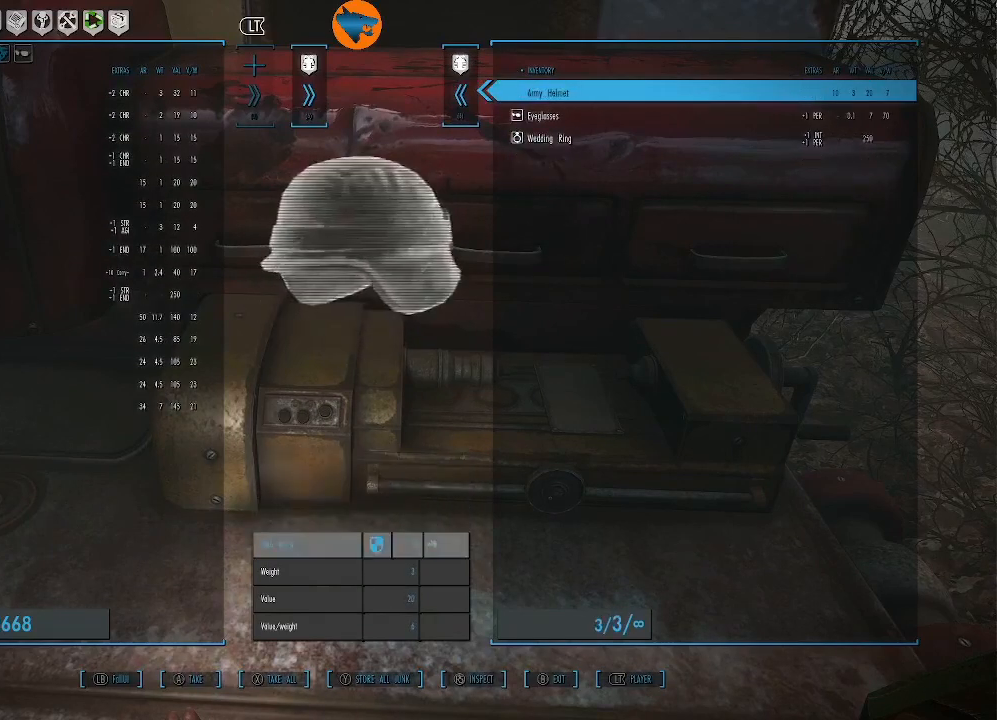
{"buttons": [], "left_stick": "center", "right_stick": "center", "events": [[67, "A", "up"], [400, "A", "down"], [467, "A", "up"]]}
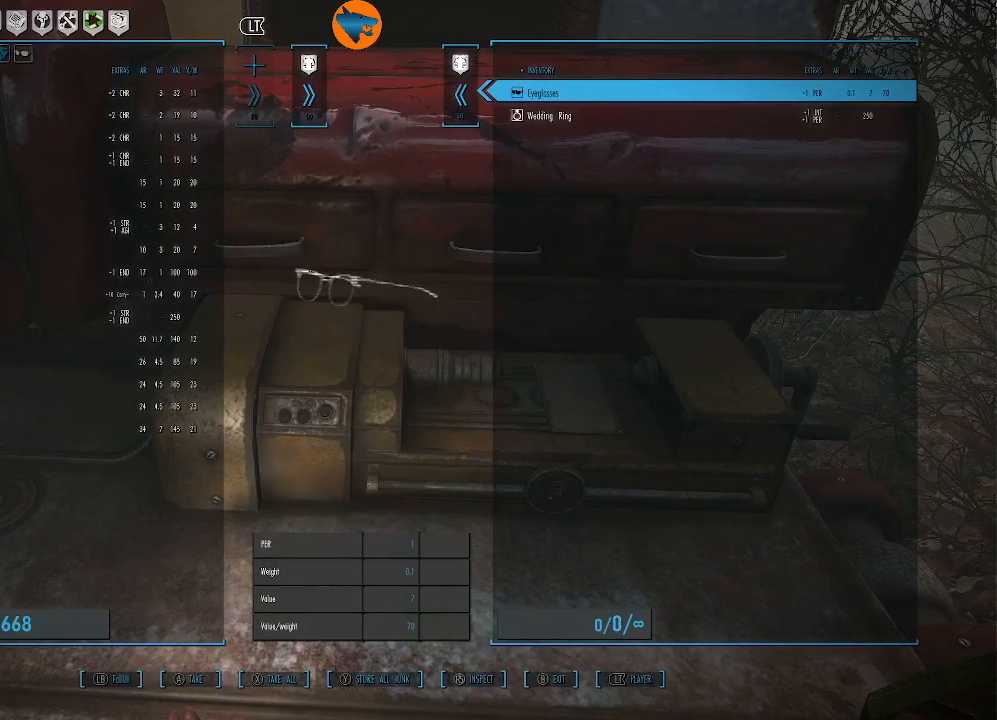
{"buttons": [], "left_stick": "center", "right_stick": "center", "events": [[333, "A", "down"], [400, "A", "up"]]}
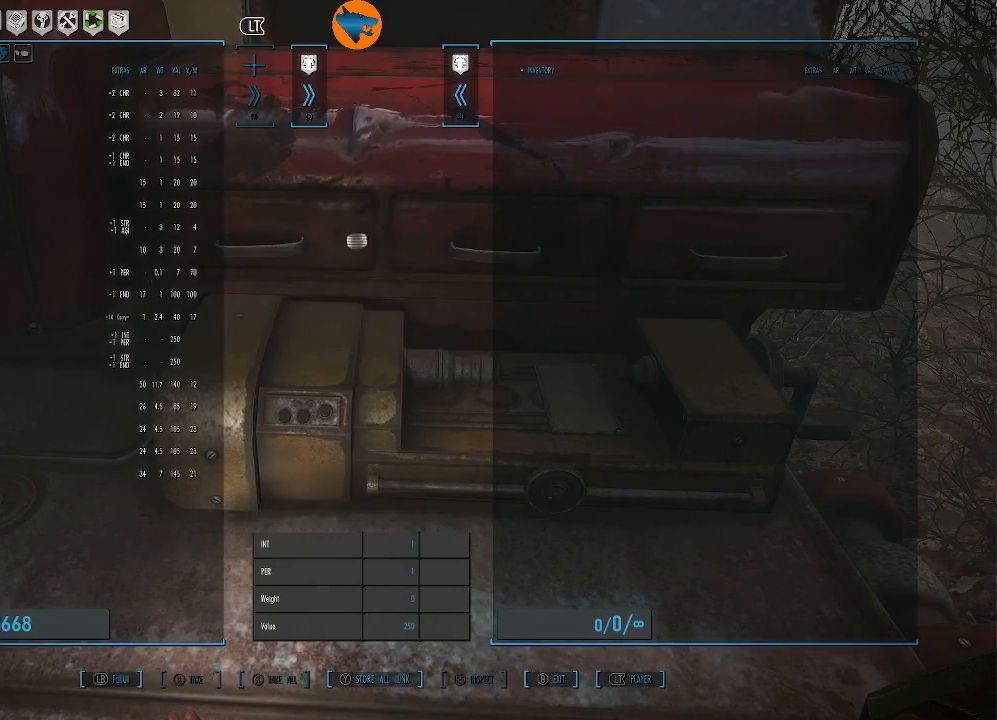
{"buttons": [], "left_stick": "center", "right_stick": "center", "events": []}
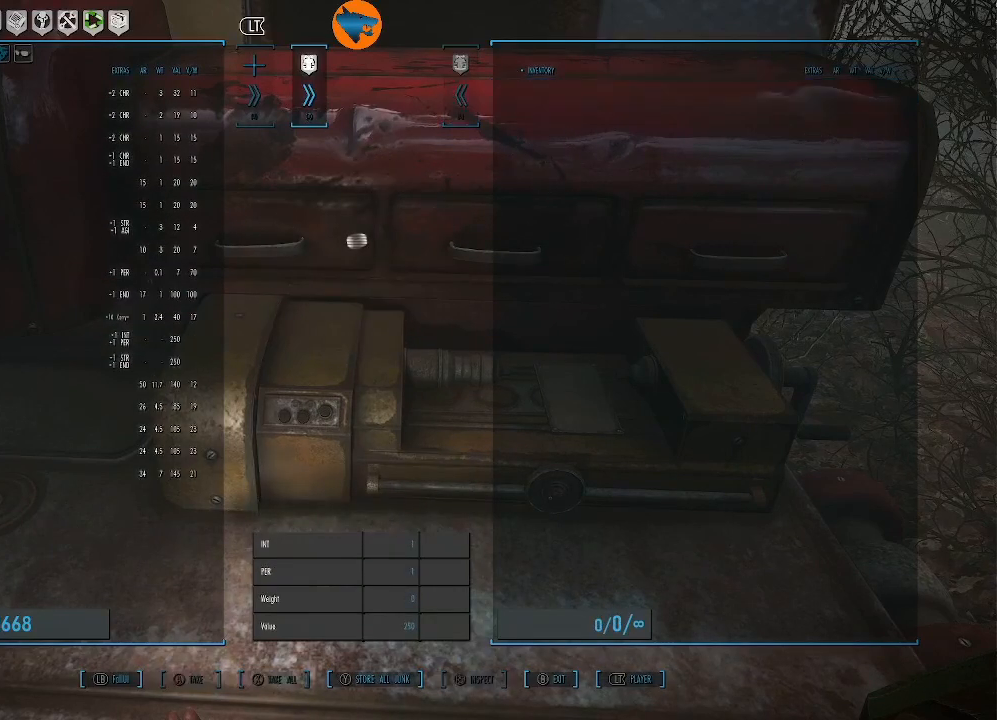
{"buttons": [], "left_stick": "center", "right_stick": "center", "events": [[367, "DPAD_RIGHT", "down"], [500, "DPAD_RIGHT", "up"]]}
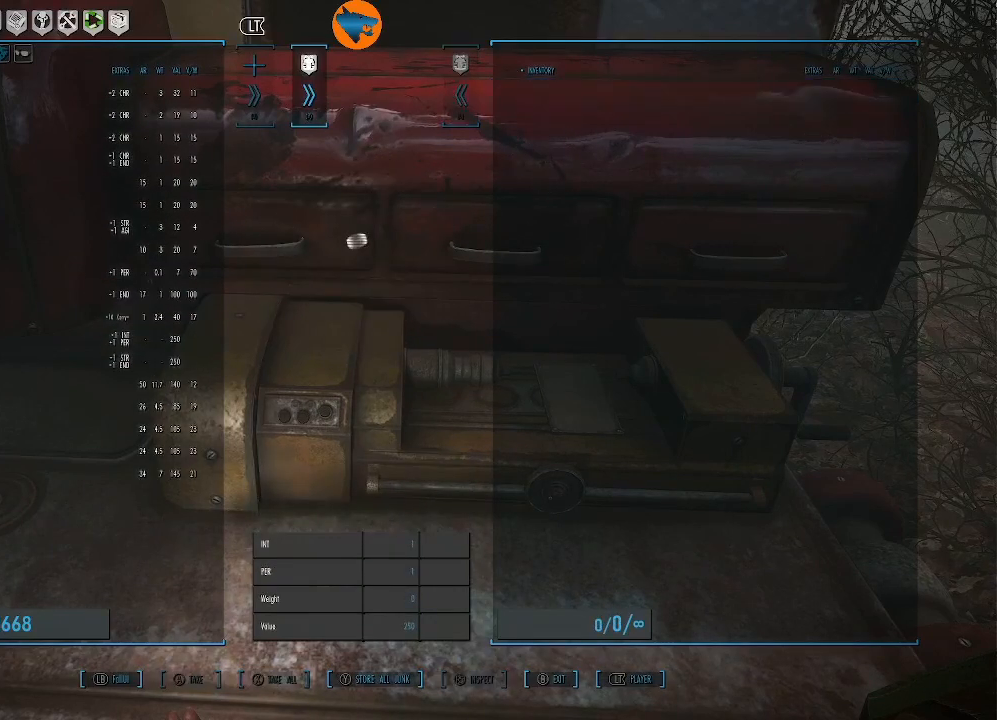
{"buttons": [], "left_stick": "center", "right_stick": "center", "events": [[367, "DPAD_RIGHT", "down"], [433, "DPAD_RIGHT", "up"]]}
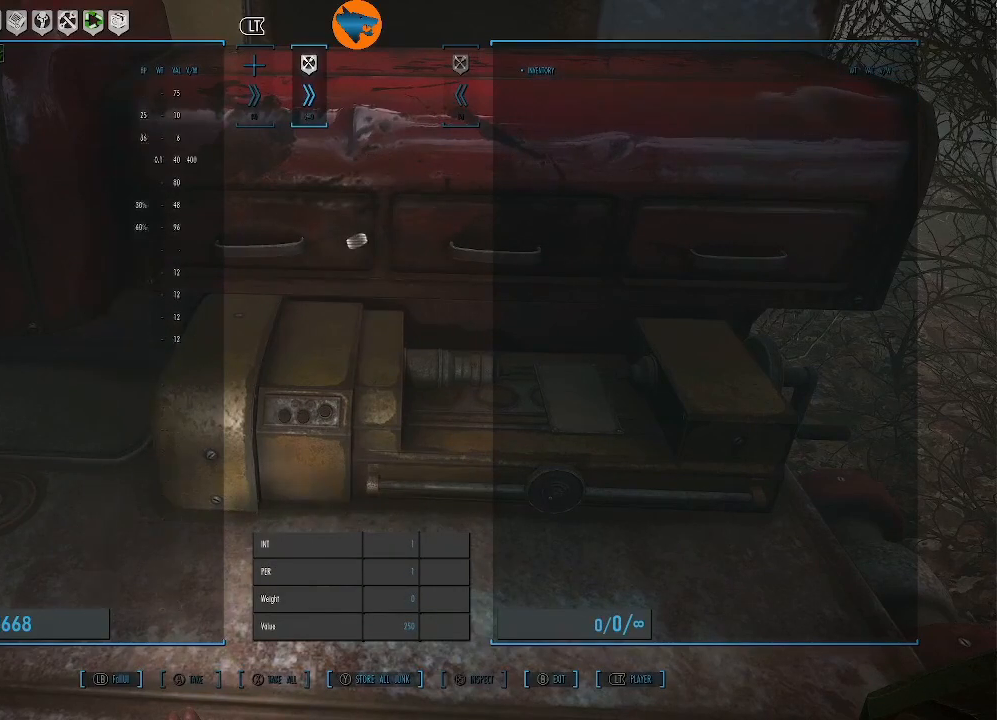
{"buttons": [], "left_stick": "center", "right_stick": "center", "events": [[67, "DPAD_RIGHT", "down"], [100, "DPAD_RIGHT", "up"], [233, "DPAD_RIGHT", "down"], [267, "DPAD_RIGHT", "up"], [400, "DPAD_RIGHT", "down"], [433, "DPAD_RIGHT", "up"]]}
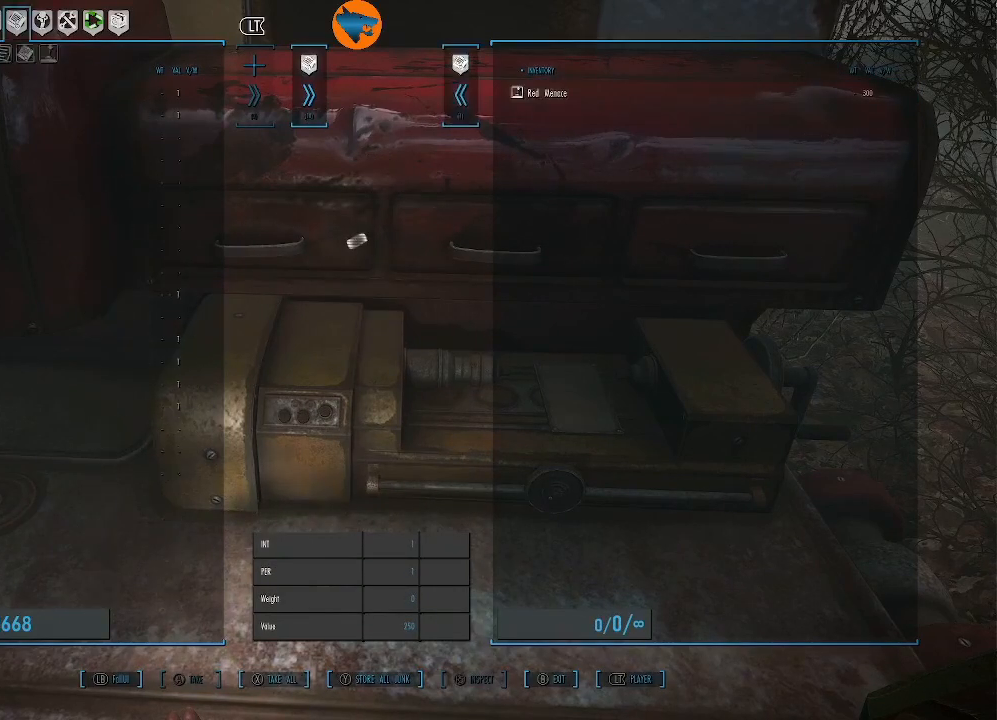
{"buttons": [], "left_stick": "center", "right_stick": "center", "events": [[400, "DPAD_LEFT", "down"], [500, "DPAD_LEFT", "up"]]}
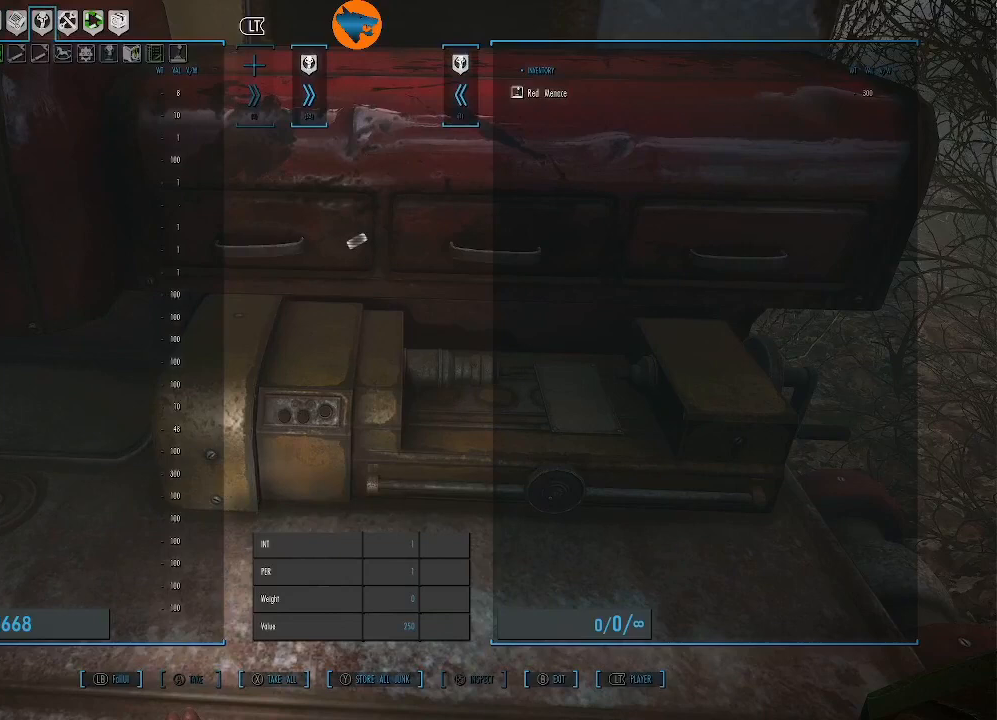
{"buttons": [], "left_stick": "center", "right_stick": "center", "events": []}
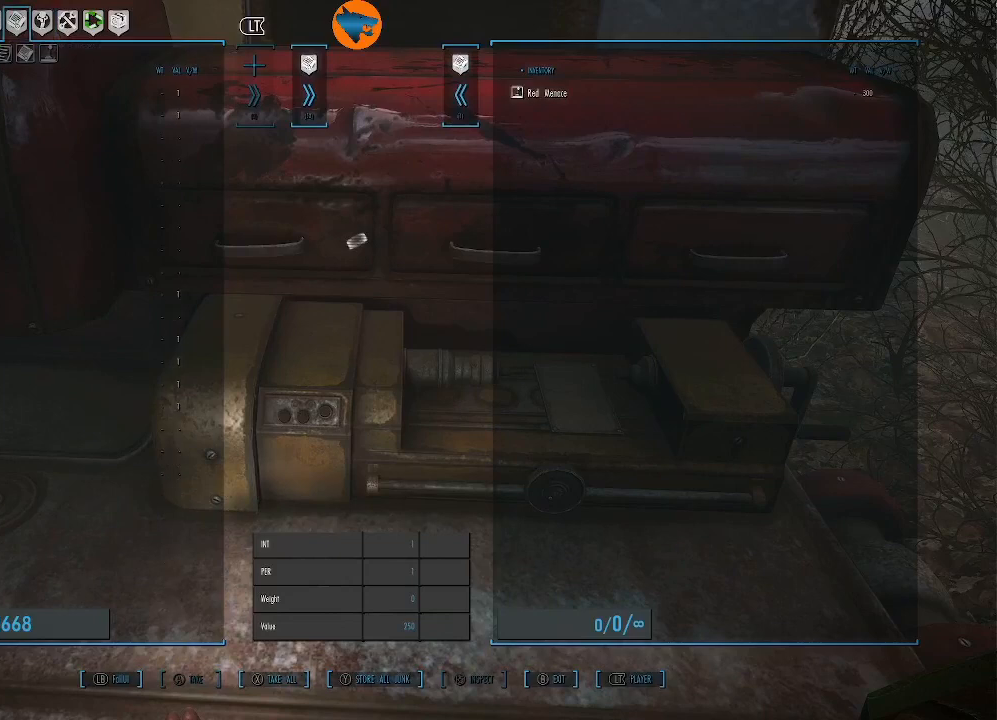
{"buttons": [], "left_stick": "center", "right_stick": "center", "events": []}
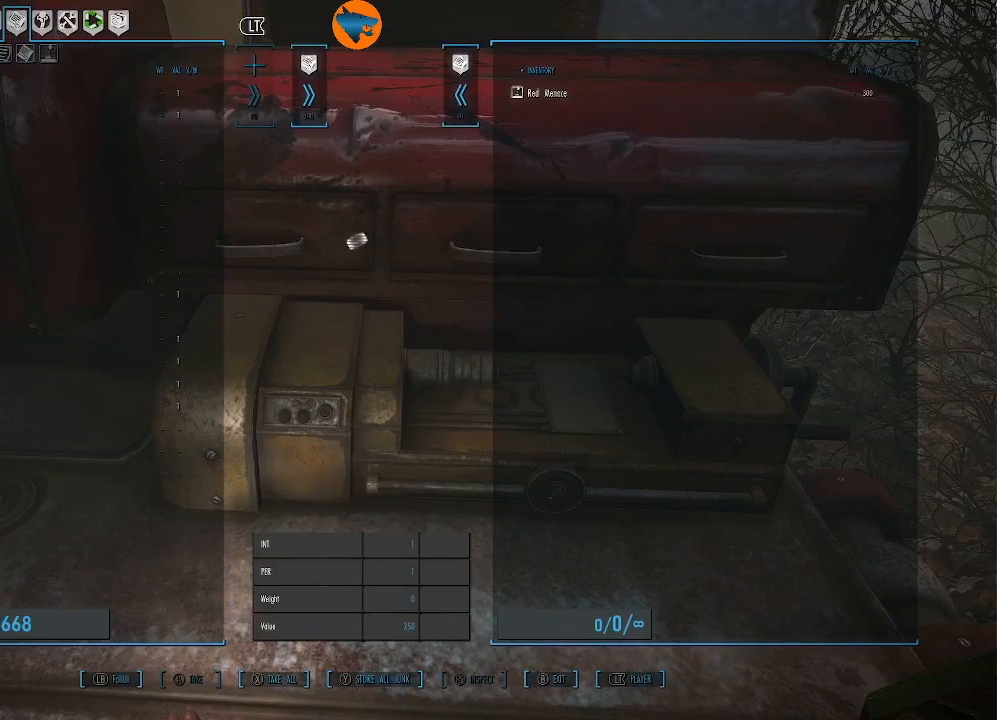
{"buttons": ["DPAD_DOWN"], "left_stick": "center", "right_stick": "center", "events": [[133, "R2", "down"], [233, "R2", "up"], [500, "DPAD_DOWN", "down"]]}
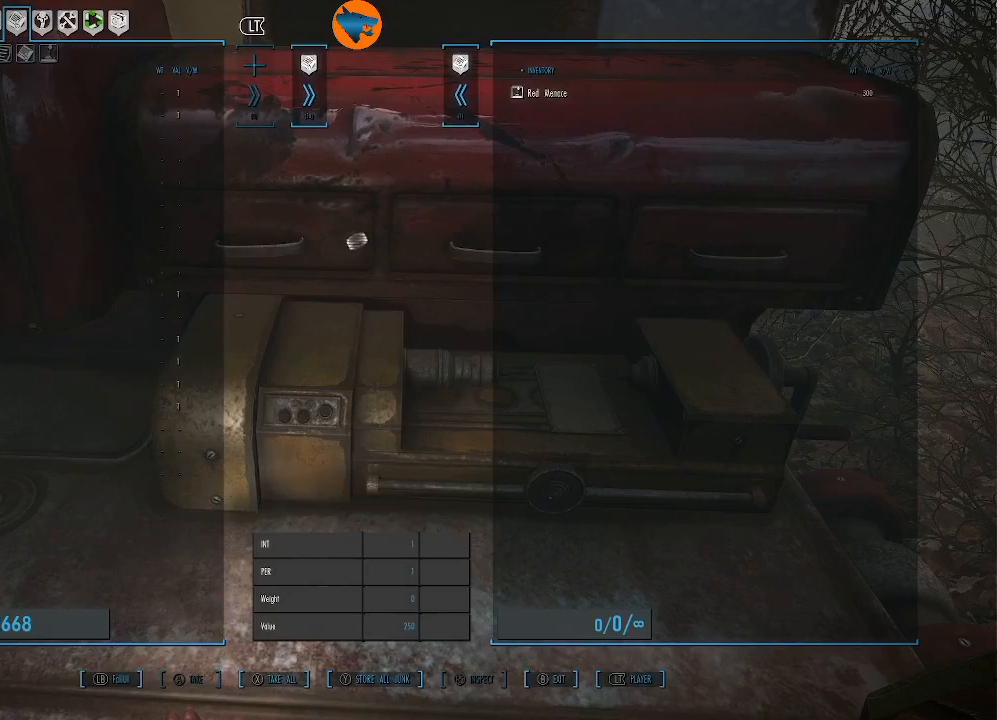
{"buttons": [], "left_stick": "center", "right_stick": "center", "events": [[133, "DPAD_DOWN", "up"], [400, "A", "down"], [467, "A", "up"]]}
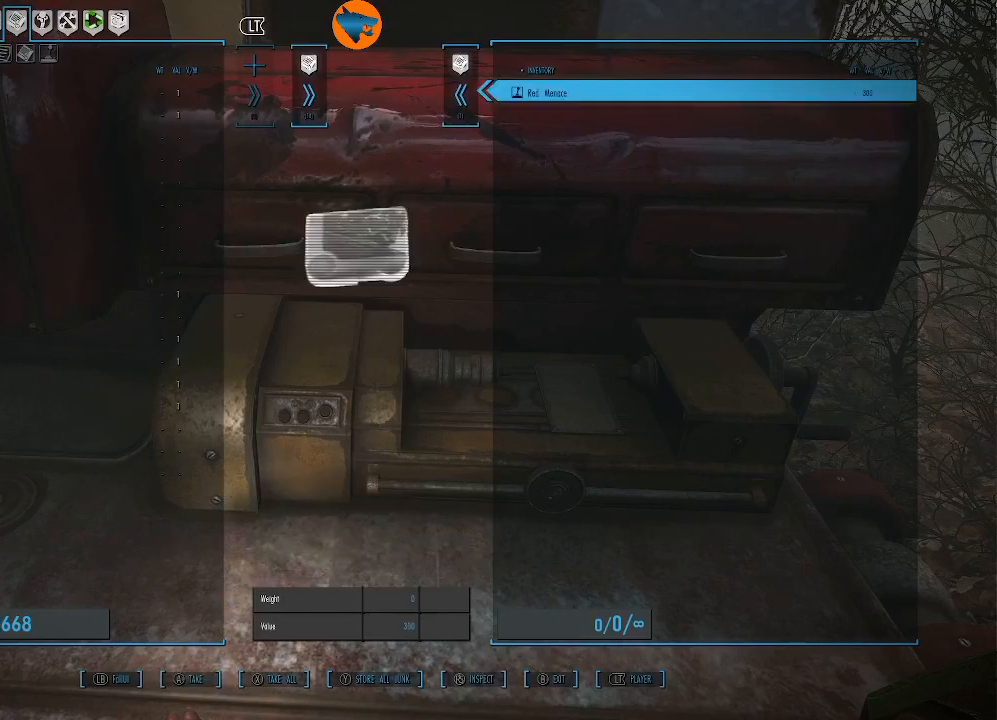
{"buttons": [], "left_stick": "center", "right_stick": "center", "events": []}
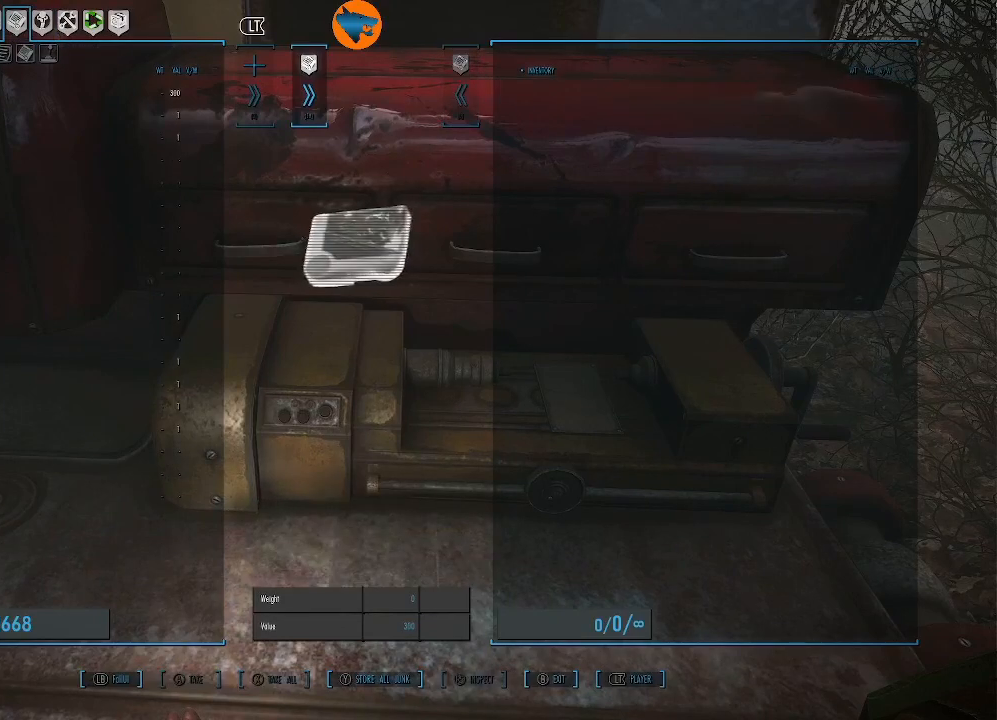
{"buttons": ["DPAD_LEFT"], "left_stick": "center", "right_stick": "center", "events": [[500, "DPAD_LEFT", "down"]]}
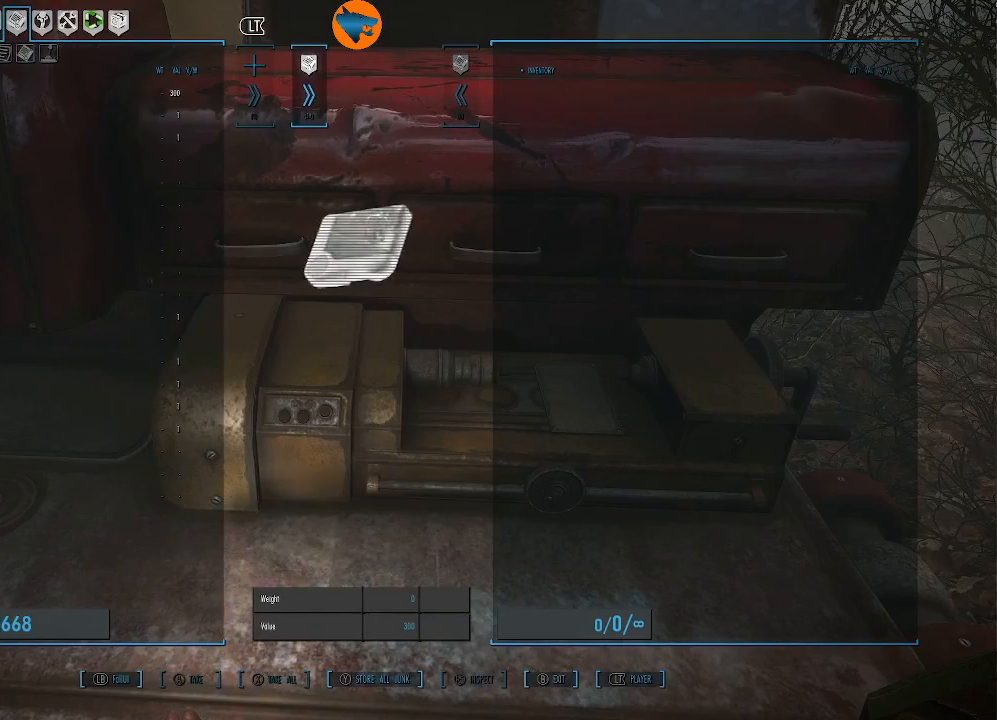
{"buttons": [], "left_stick": "center", "right_stick": "center", "events": [[67, "DPAD_LEFT", "up"]]}
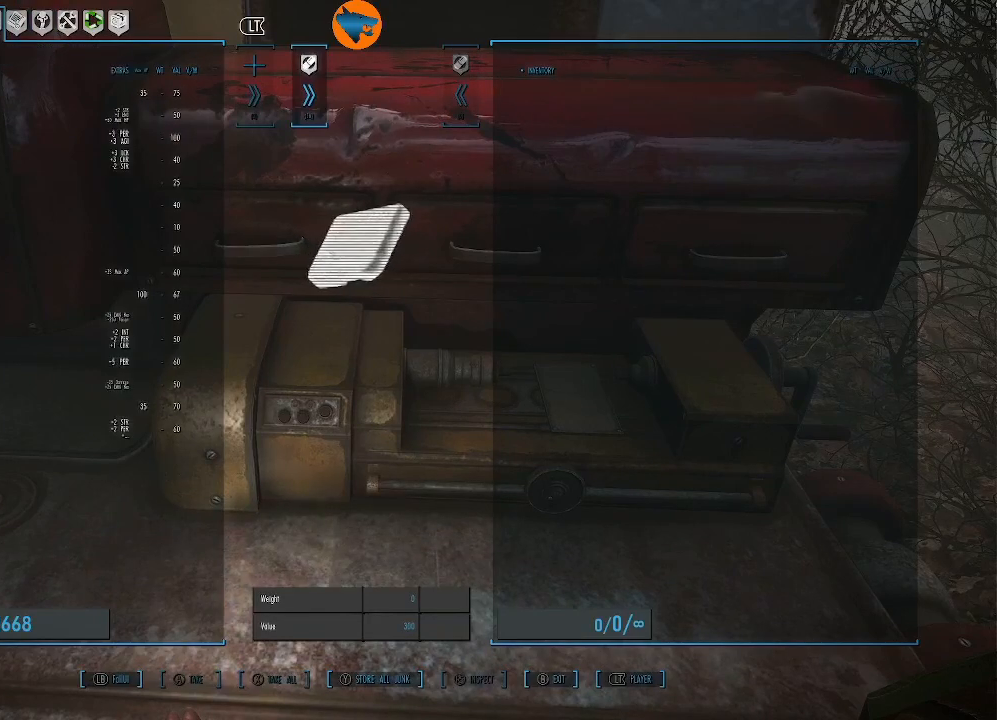
{"buttons": ["DPAD_RIGHT"], "left_stick": "center", "right_stick": "center", "events": [[133, "DPAD_LEFT", "down"], [267, "DPAD_LEFT", "up"], [467, "DPAD_RIGHT", "down"]]}
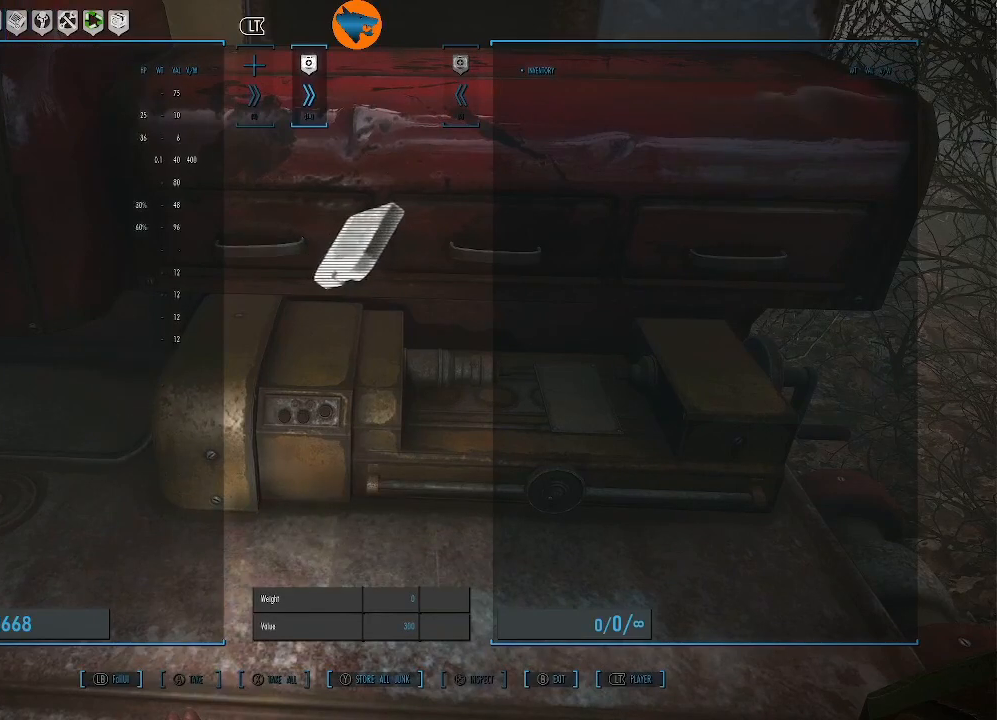
{"buttons": [], "left_stick": "center", "right_stick": "center", "events": [[67, "DPAD_RIGHT", "up"], [200, "DPAD_RIGHT", "down"], [267, "DPAD_RIGHT", "up"], [400, "DPAD_RIGHT", "down"], [433, "DPAD_RIGHT", "up"]]}
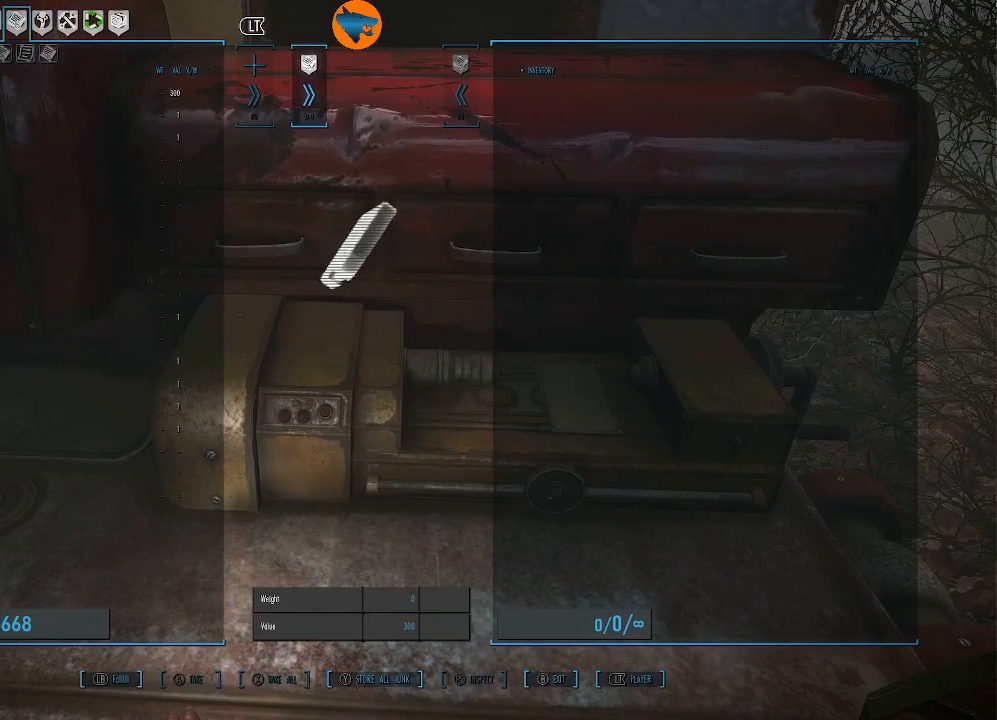
{"buttons": ["DPAD_RIGHT"], "left_stick": "center", "right_stick": "center", "events": [[100, "DPAD_RIGHT", "down"], [167, "DPAD_RIGHT", "up"], [300, "DPAD_RIGHT", "down"], [367, "DPAD_RIGHT", "up"], [500, "DPAD_RIGHT", "down"]]}
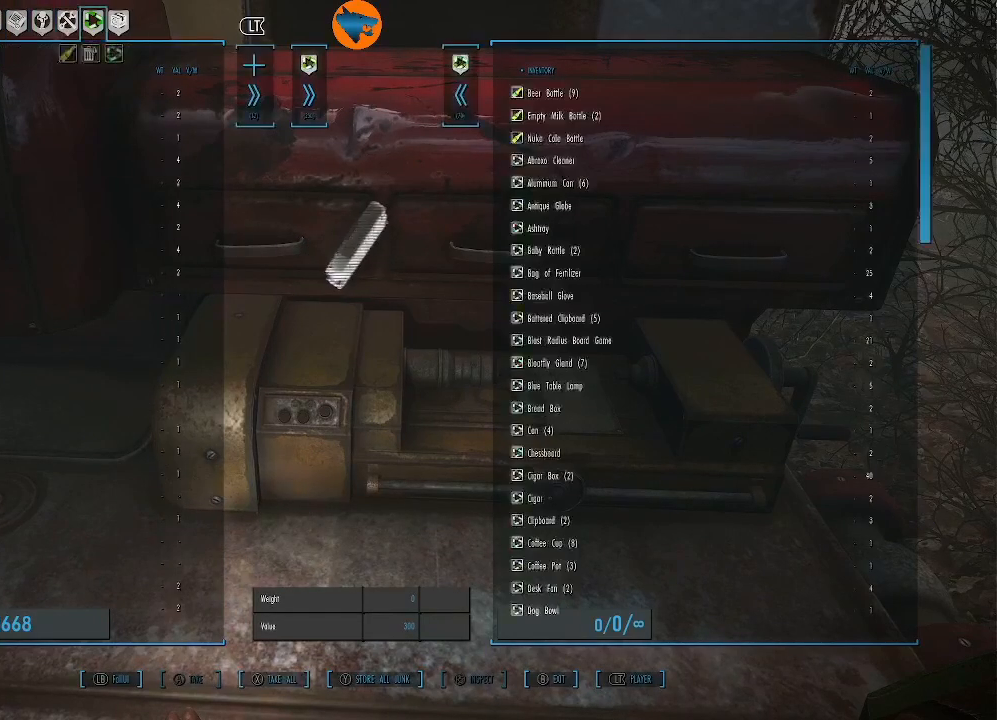
{"buttons": [], "left_stick": "center", "right_stick": "center", "events": [[33, "DPAD_RIGHT", "up"]]}